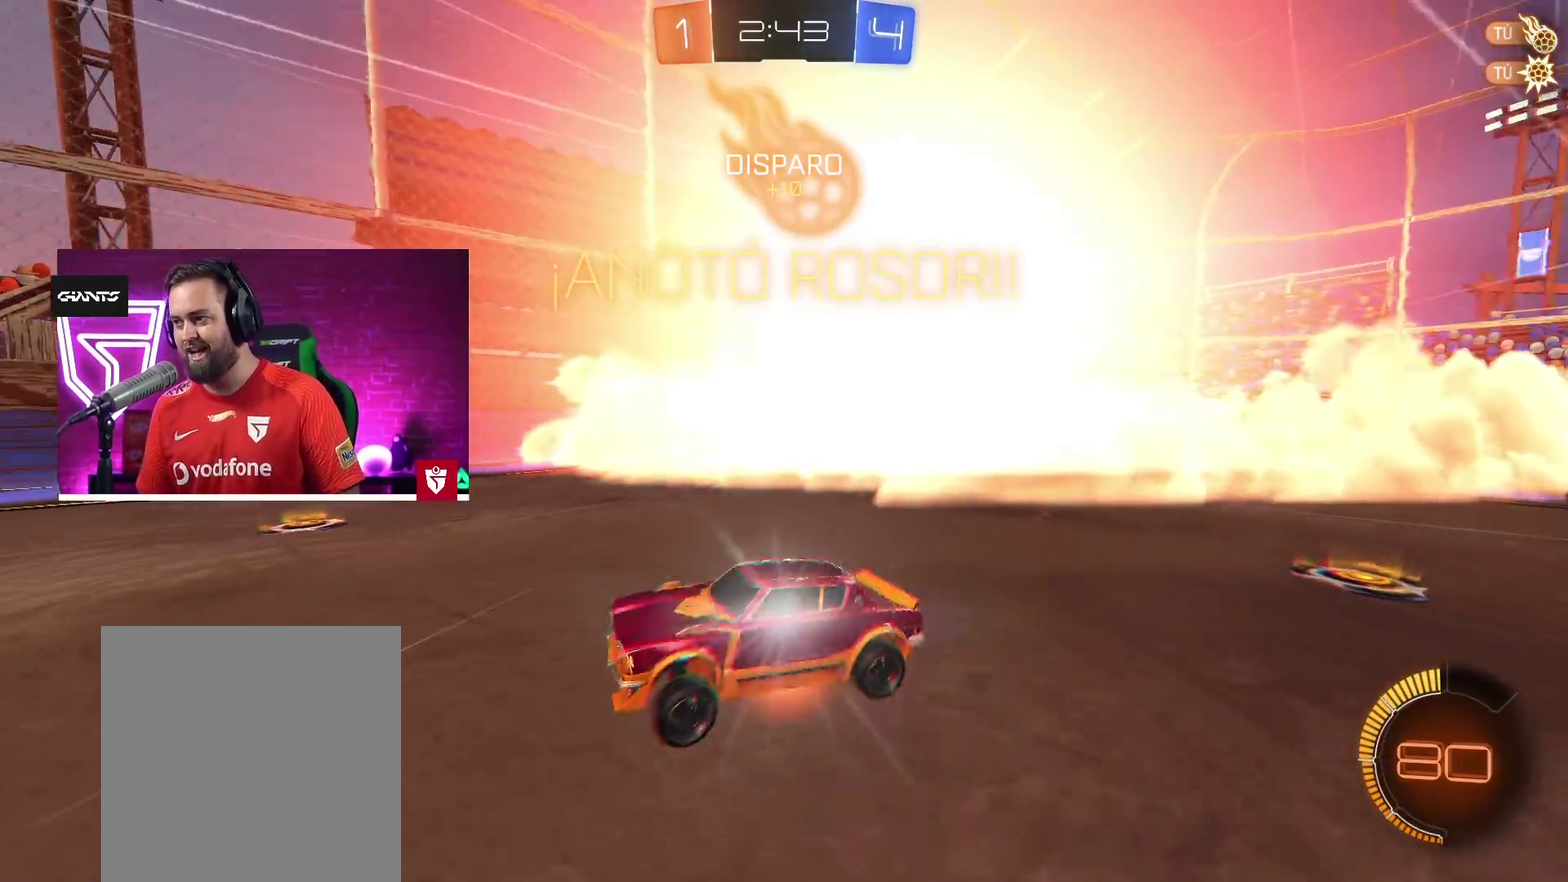
Gameplay with a controller (PlayStation layout); each line is a JSON object with the inputs held at the frame after it. "events" lists button and stick changes between this image and that frame as [ms after this image, input, new state], when the widget could be followed in between.
{"buttons": ["L1", "R2"], "left_stick": "up-left", "right_stick": "center"}
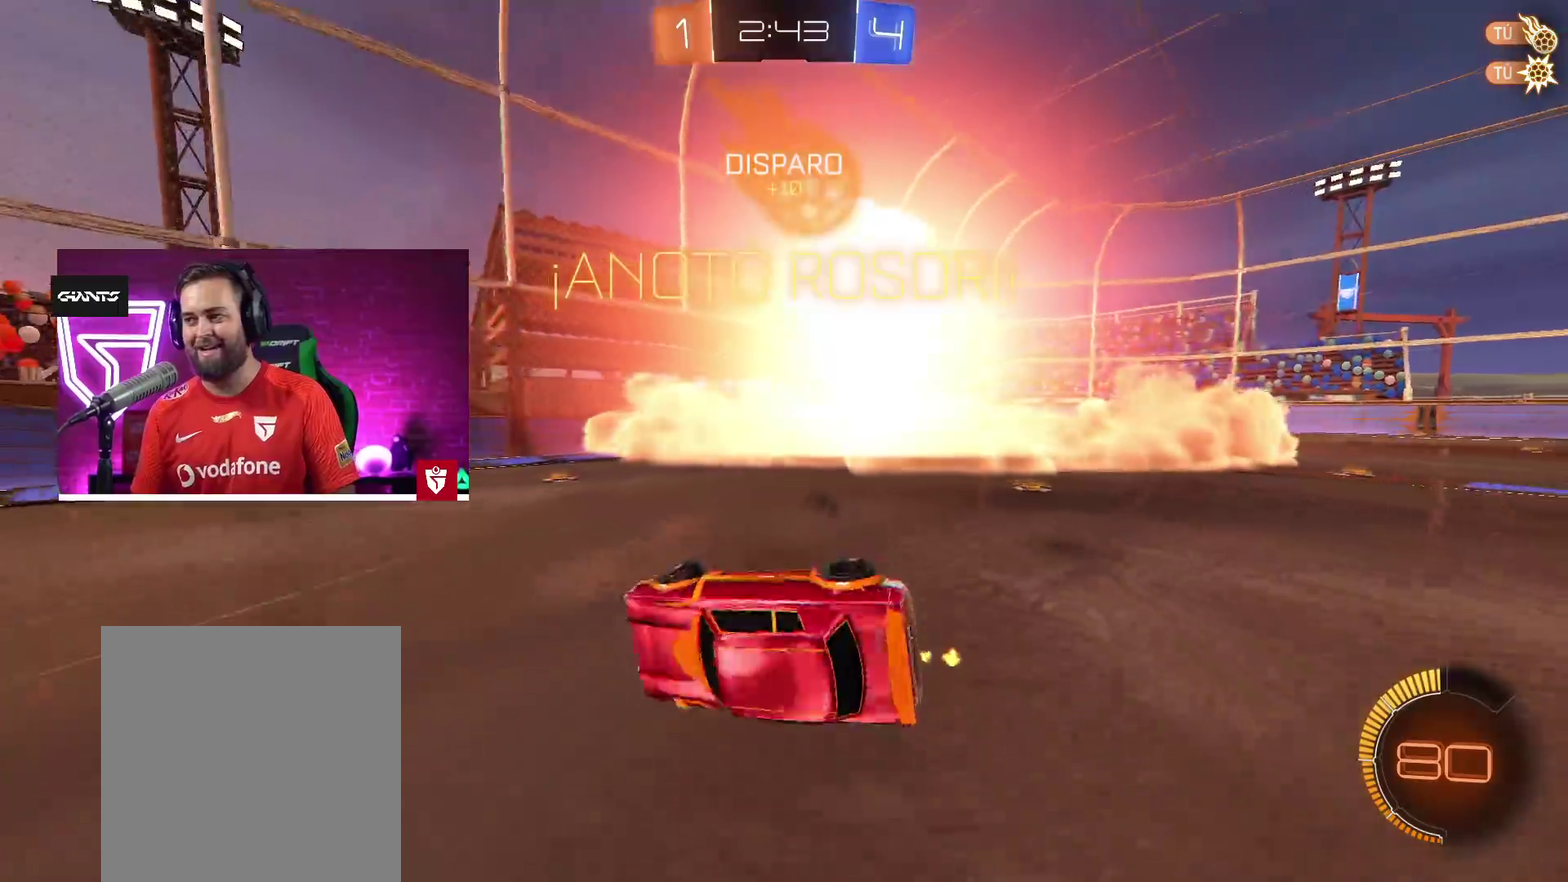
{"buttons": ["R2"], "left_stick": "up-left", "right_stick": "center"}
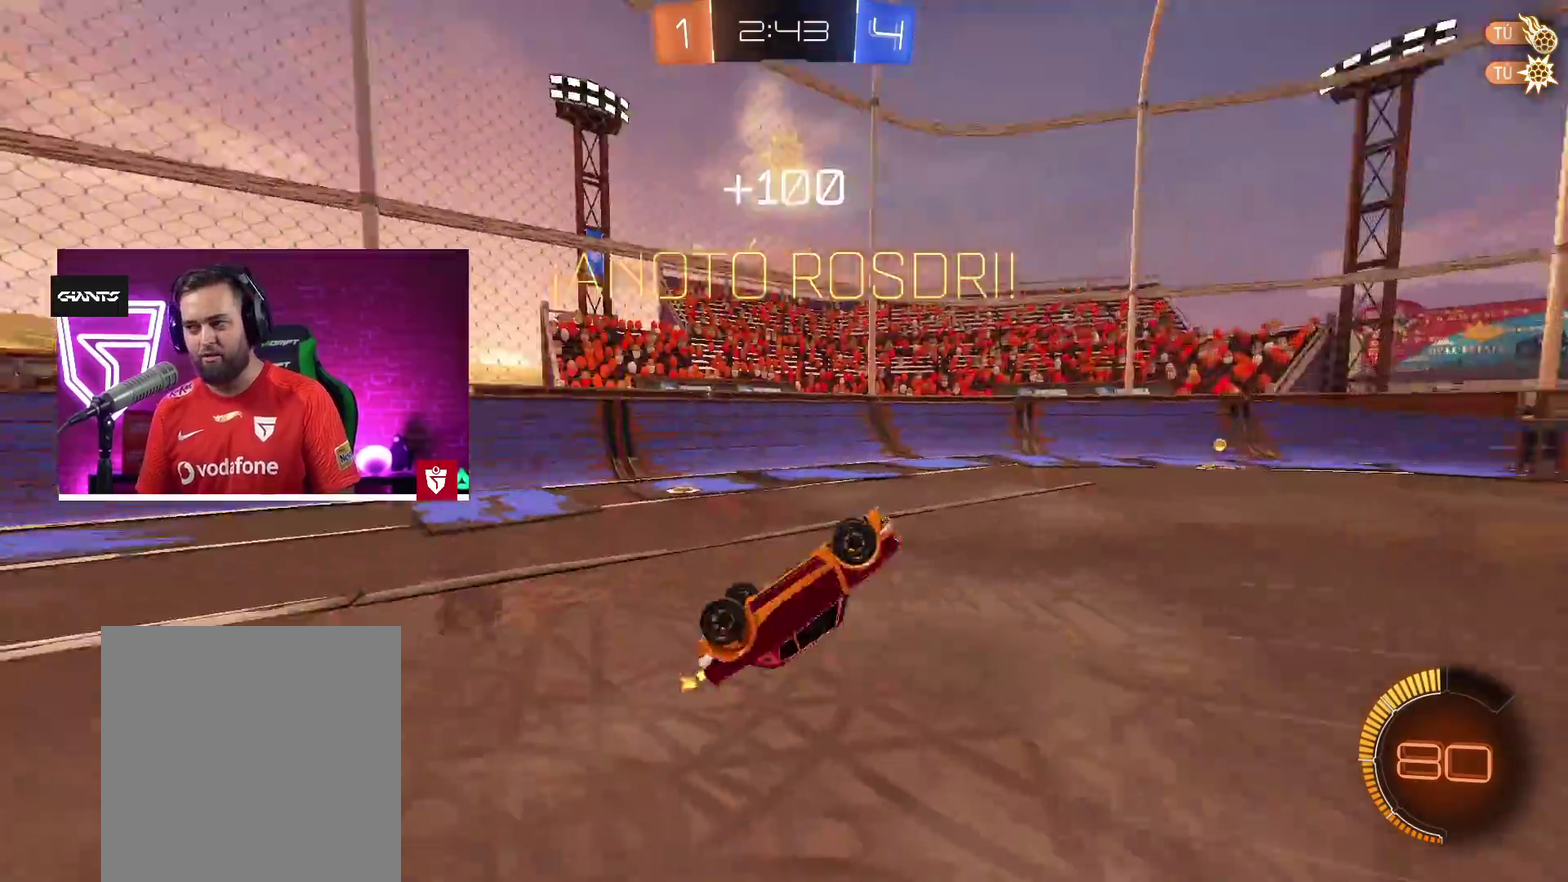
{"buttons": ["L1", "R2"], "left_stick": "up-right", "right_stick": "center", "events": [[133, "L1", "down"], [217, "left_stick", "up"], [283, "left_stick", "up-right"]]}
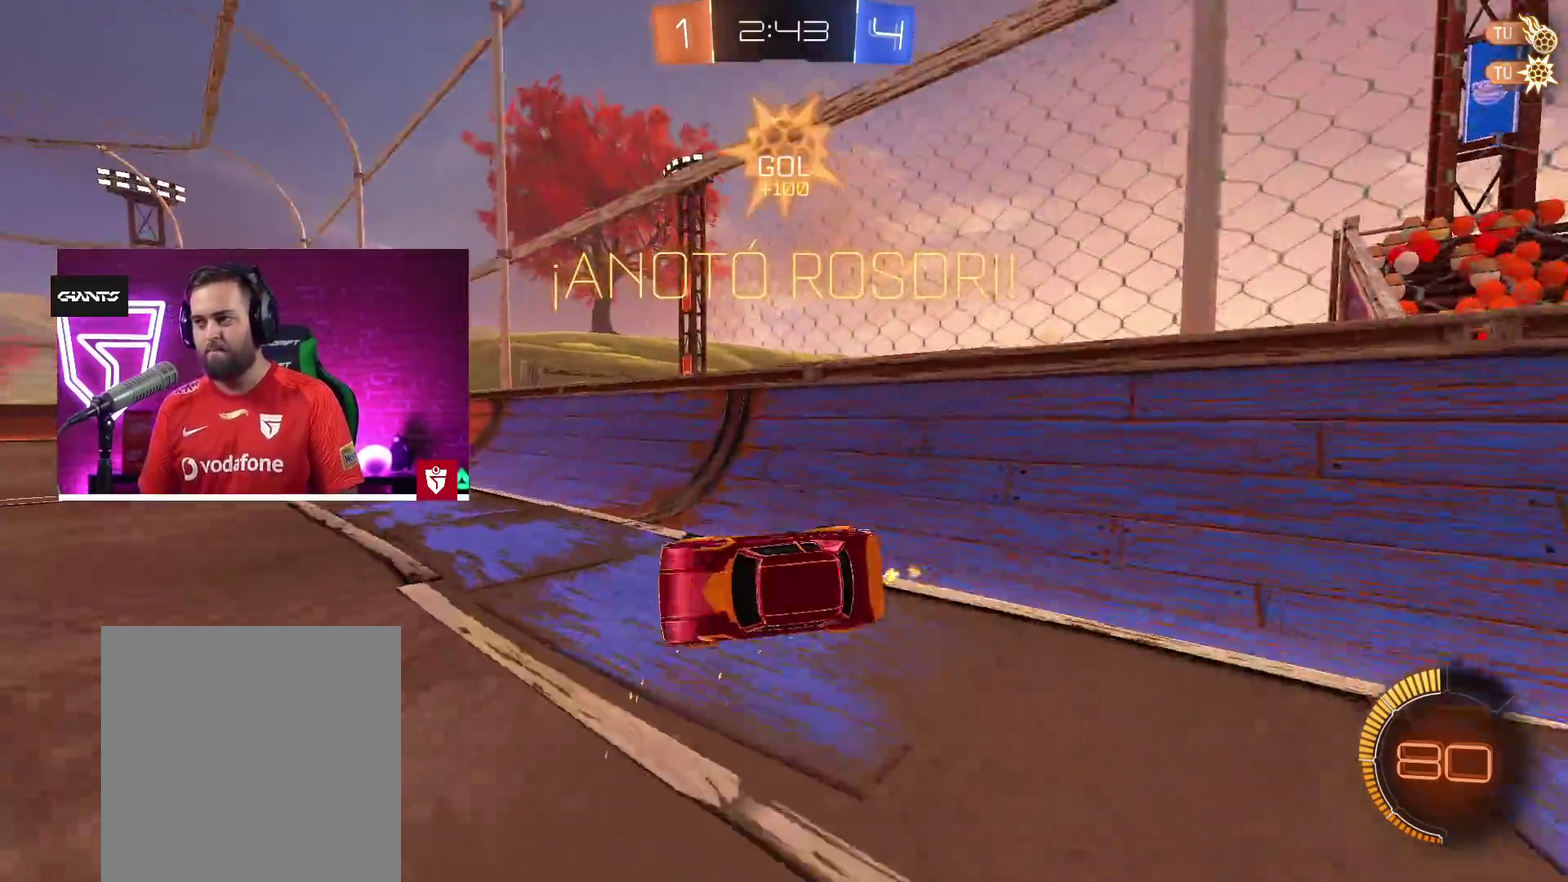
{"buttons": ["CROSS", "R2"], "left_stick": "center", "right_stick": "center", "events": [[33, "L1", "up"], [33, "left_stick", "right"], [300, "left_stick", "center"], [450, "CROSS", "down"]]}
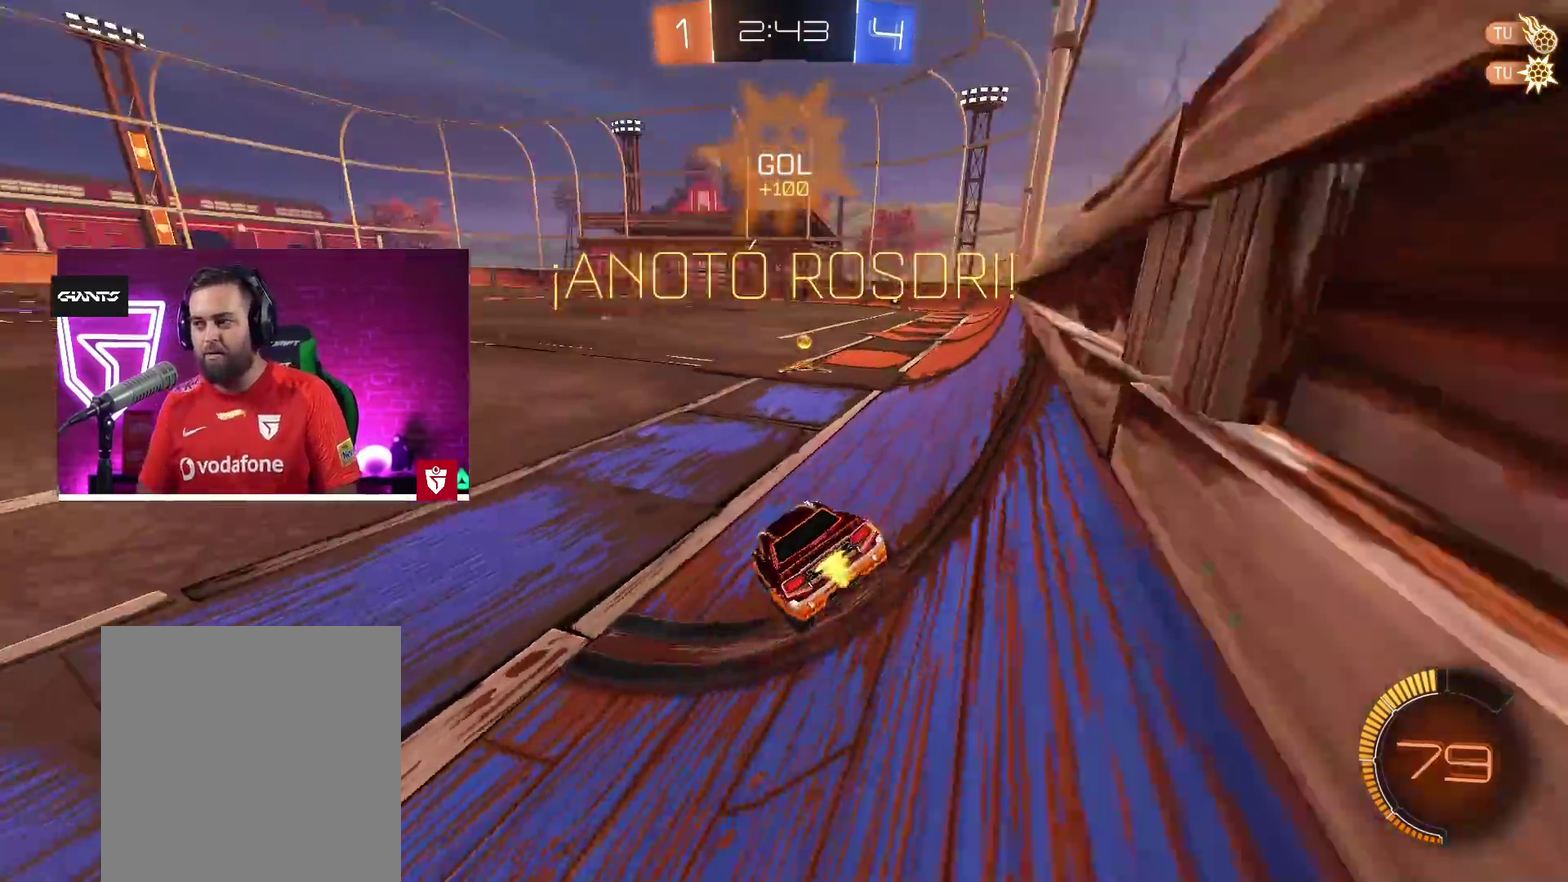
{"buttons": ["CROSS", "R2"], "left_stick": "center", "right_stick": "center", "events": [[50, "left_stick", "right"], [150, "left_stick", "center"]]}
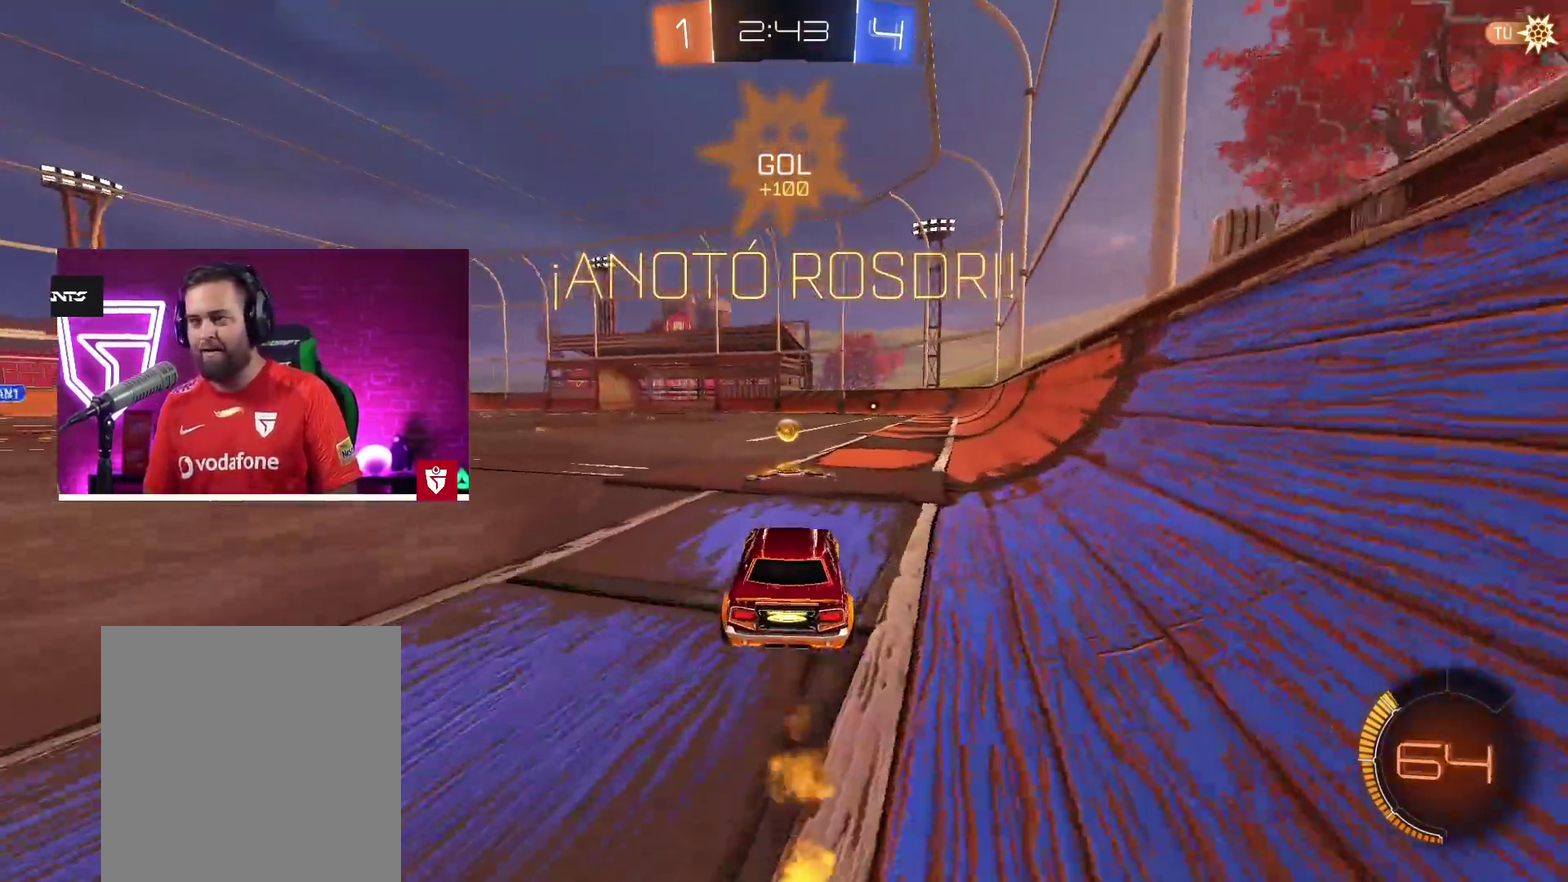
{"buttons": [], "left_stick": "center", "right_stick": "center", "events": [[100, "SQUARE", "down"], [133, "L1", "down"], [183, "SQUARE", "up"], [217, "left_stick", "right"], [233, "SQUARE", "down"], [300, "left_stick", "up-right"], [333, "SQUARE", "up"], [350, "R2", "up"], [400, "L1", "up"], [417, "CROSS", "up"], [450, "left_stick", "center"]]}
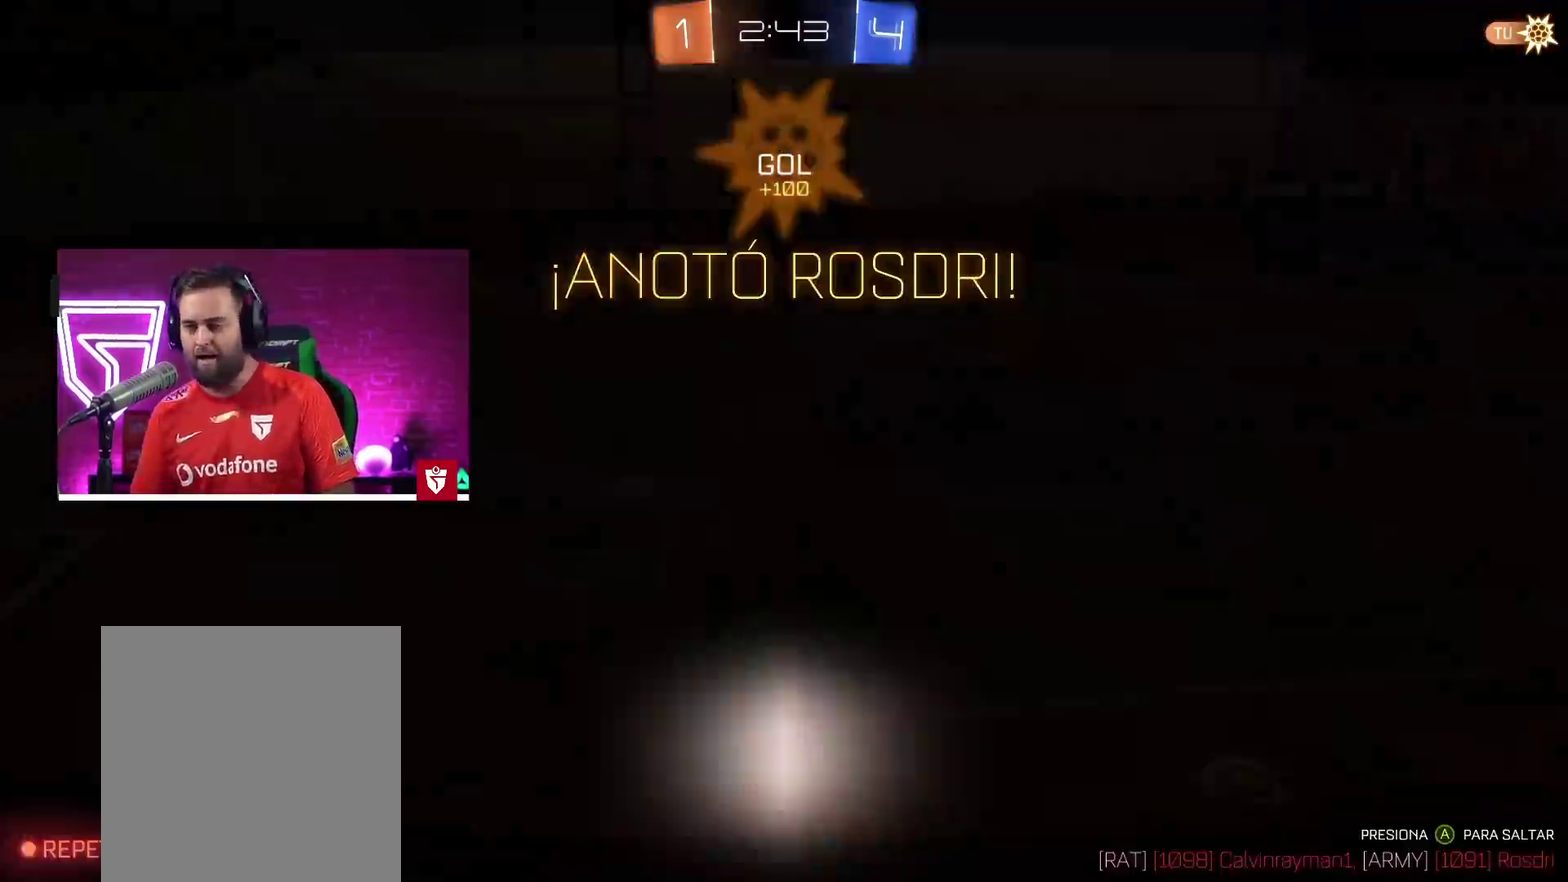
{"buttons": [], "left_stick": "center", "right_stick": "center", "events": []}
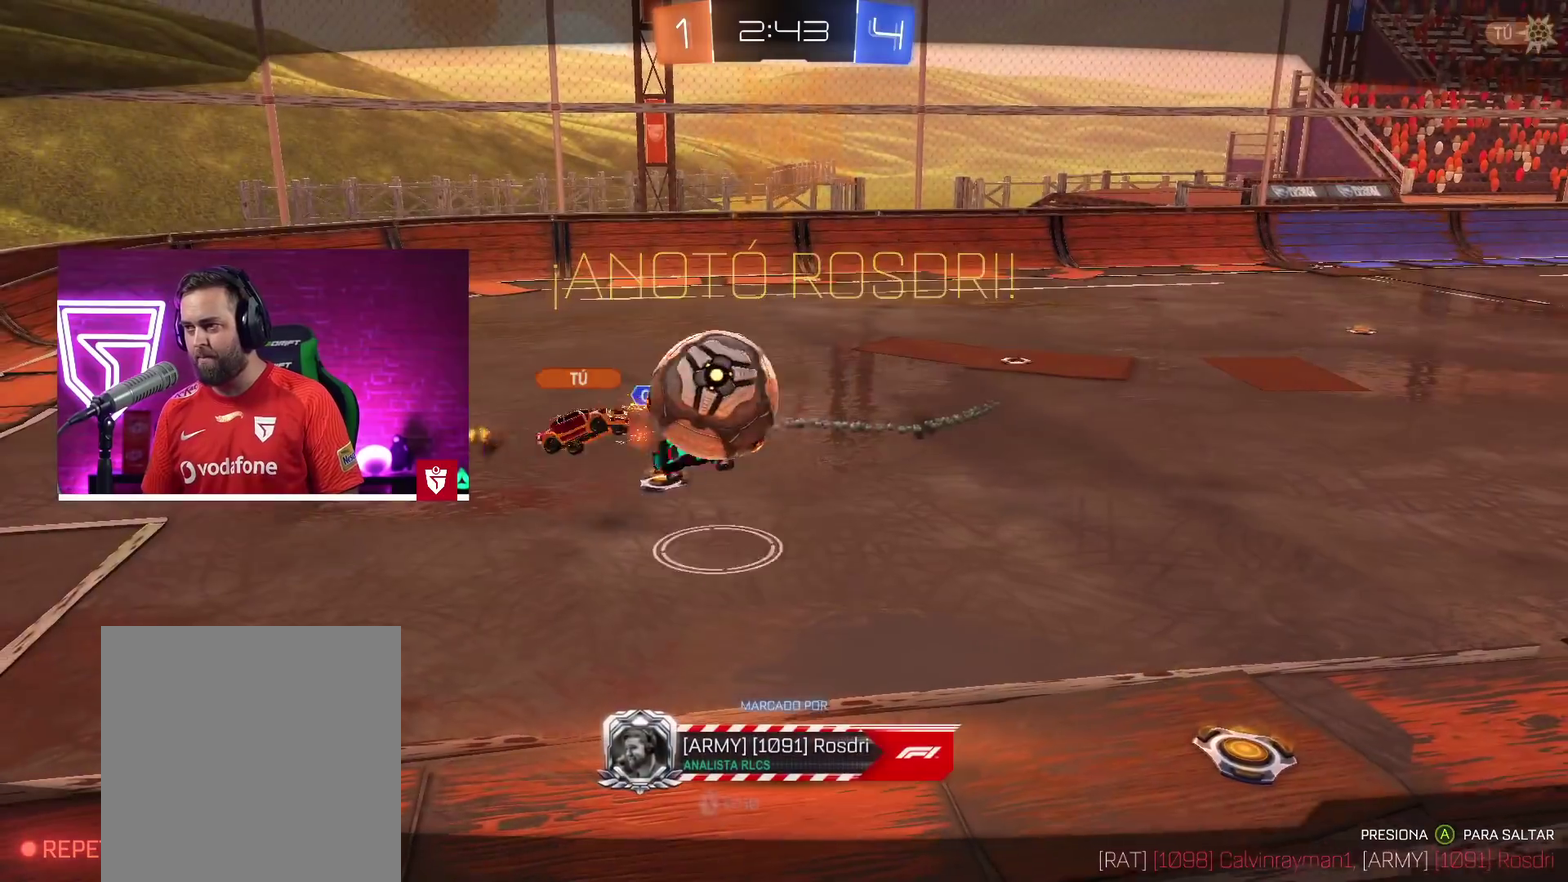
{"buttons": ["CROSS"], "left_stick": "center", "right_stick": "center", "events": [[400, "CROSS", "down"]]}
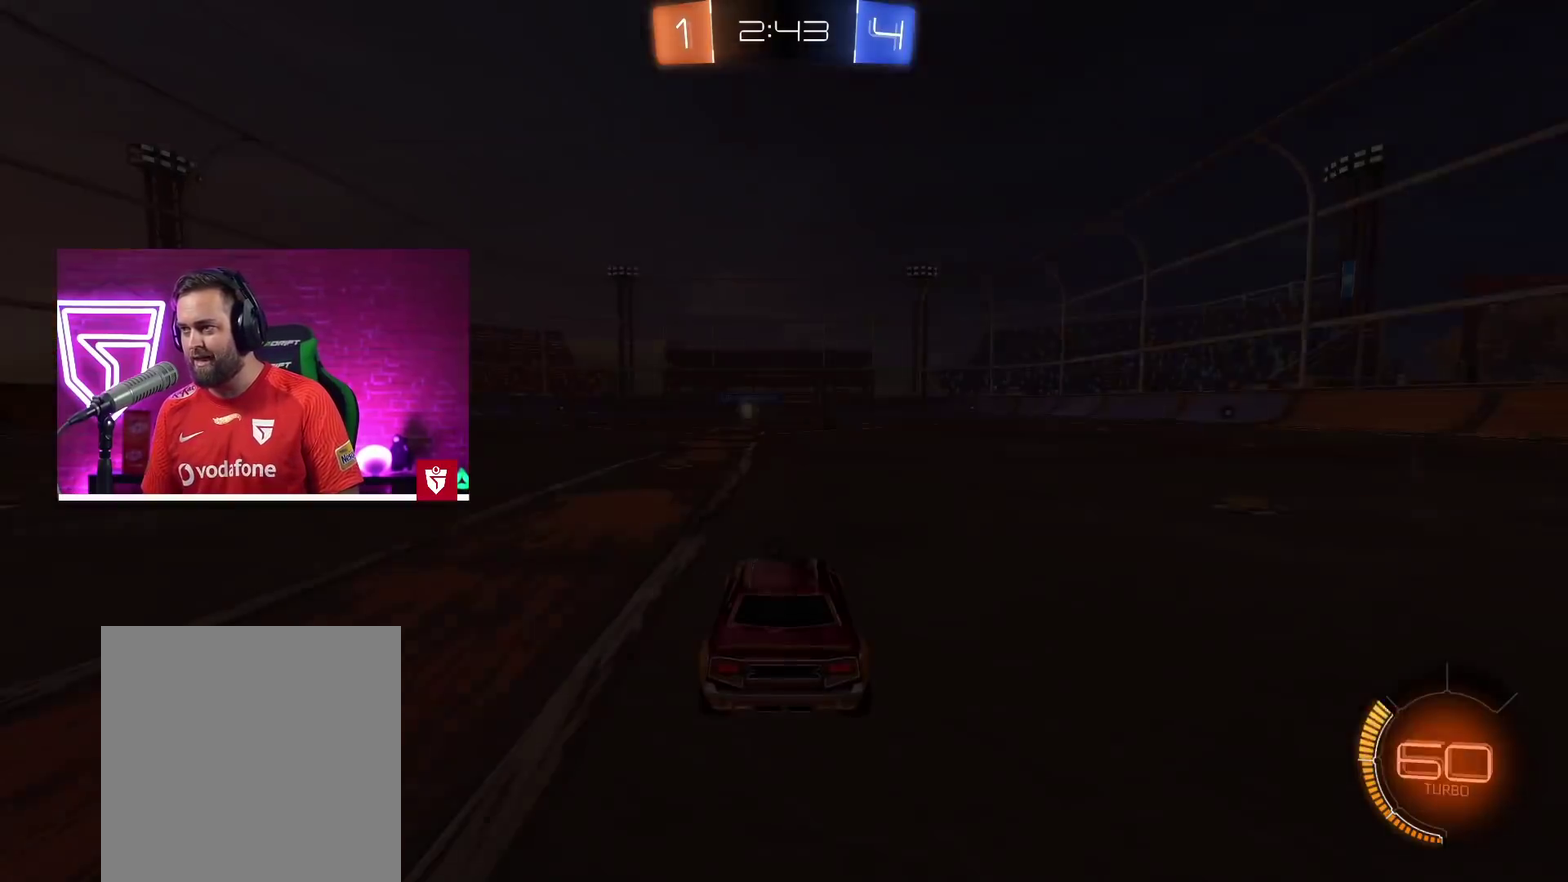
{"buttons": [], "left_stick": "center", "right_stick": "center", "events": [[33, "CROSS", "up"]]}
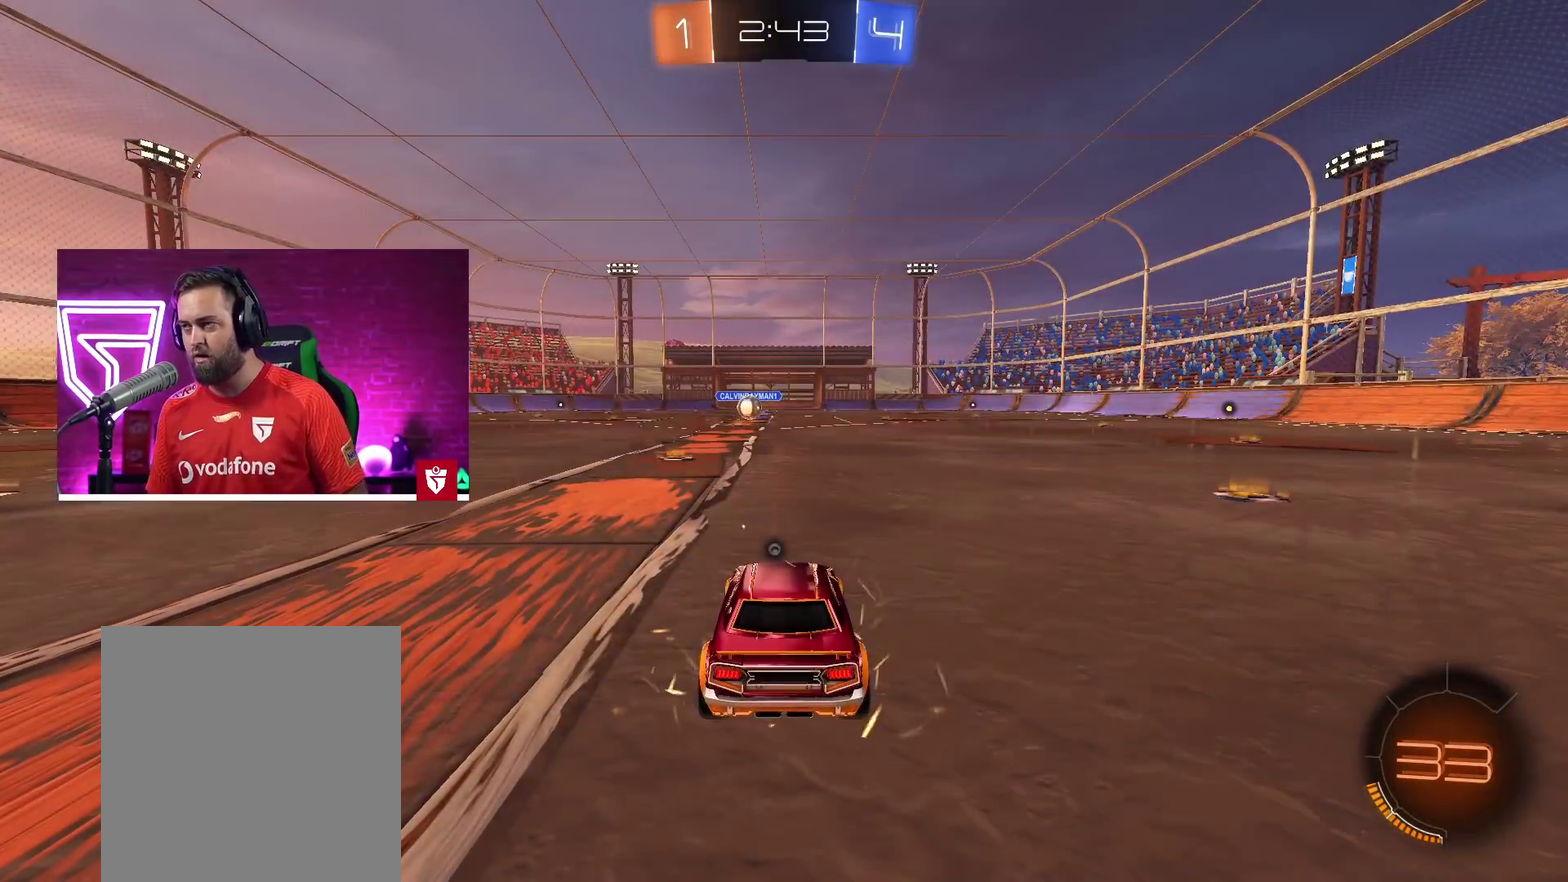
{"buttons": [], "left_stick": "center", "right_stick": "center", "events": [[183, "TRIANGLE", "down"], [317, "TRIANGLE", "up"]]}
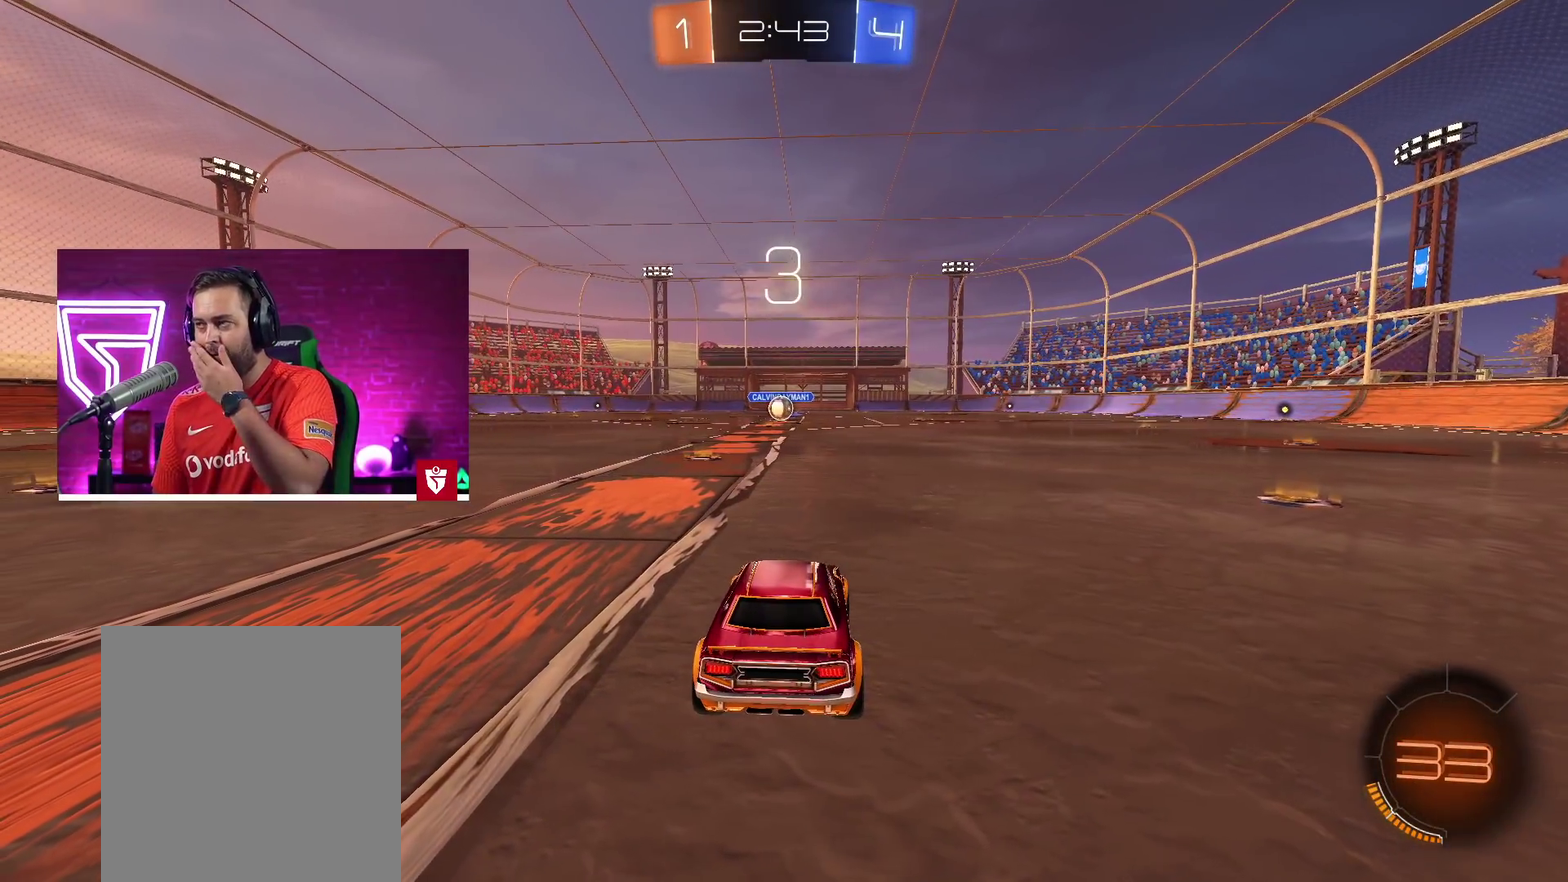
{"buttons": [], "left_stick": "center", "right_stick": "center", "events": []}
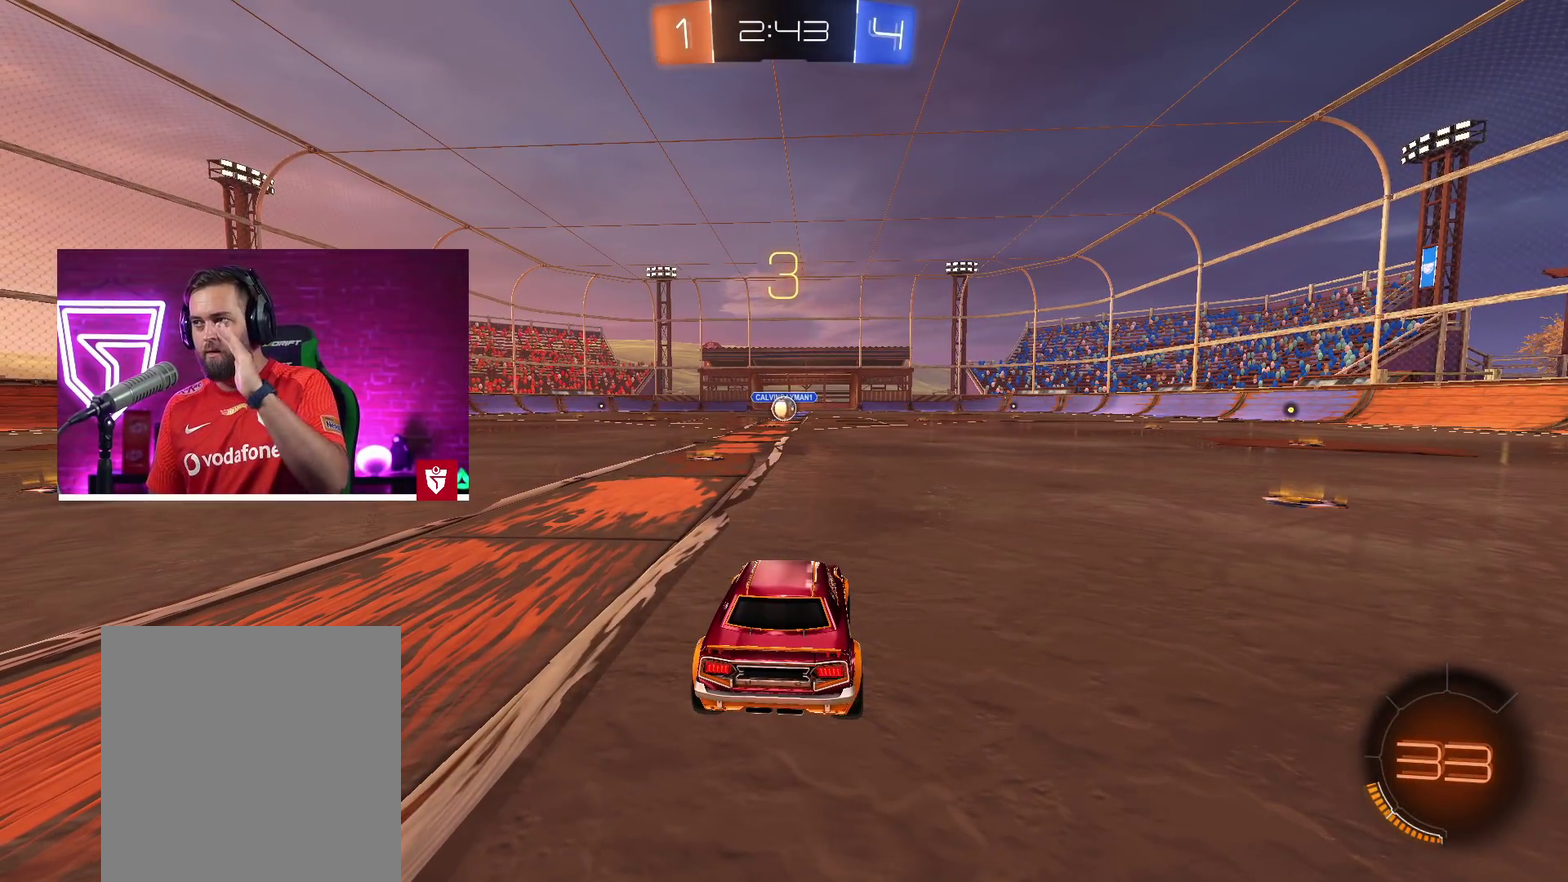
{"buttons": [], "left_stick": "center", "right_stick": "center", "events": []}
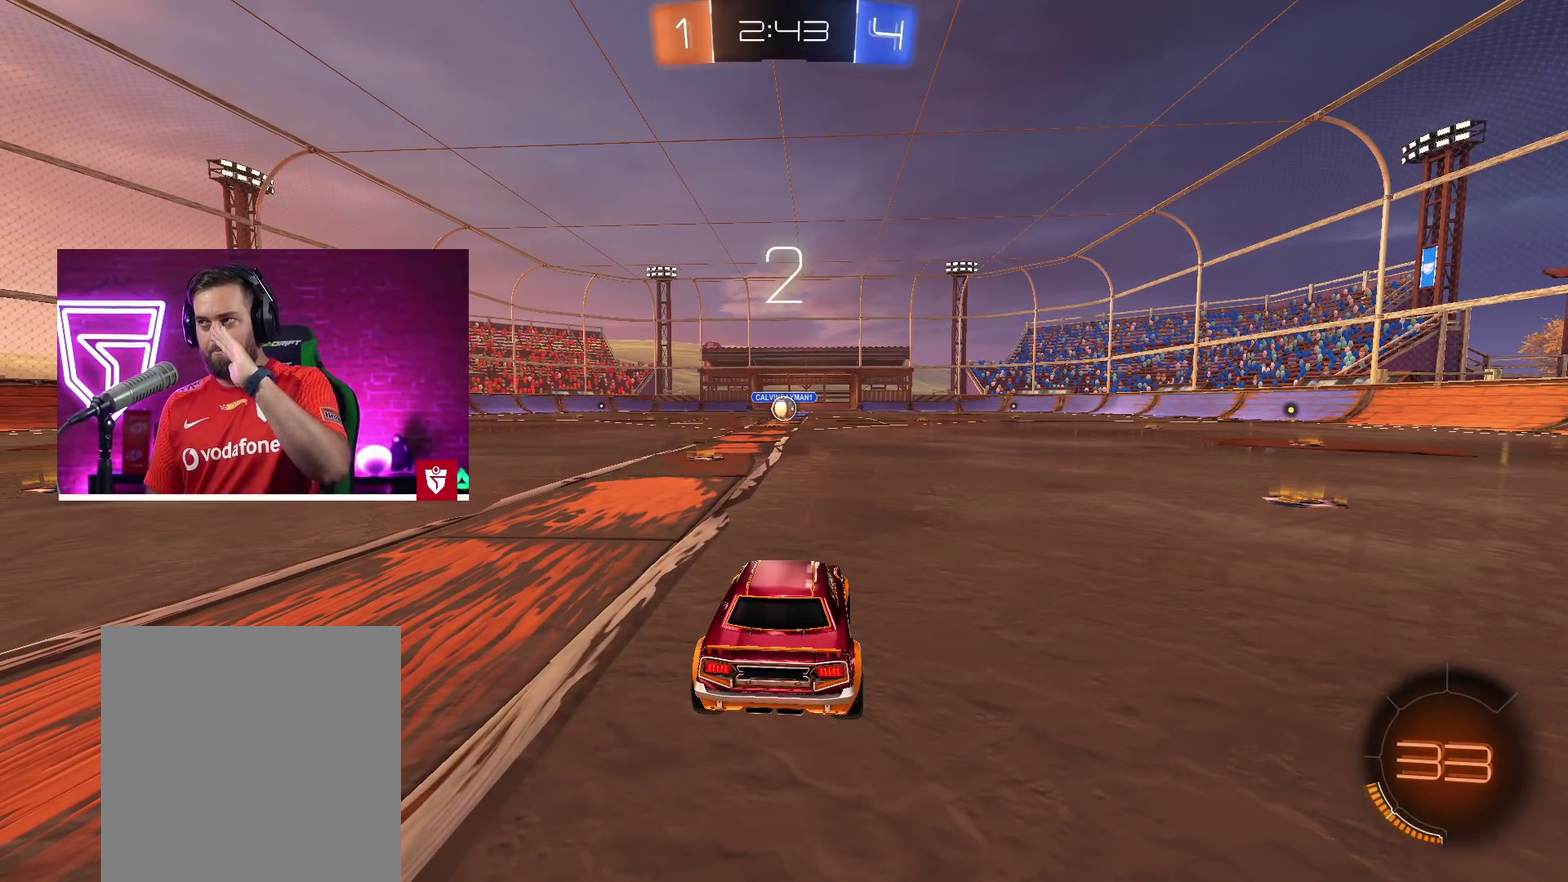
{"buttons": [], "left_stick": "center", "right_stick": "center", "events": []}
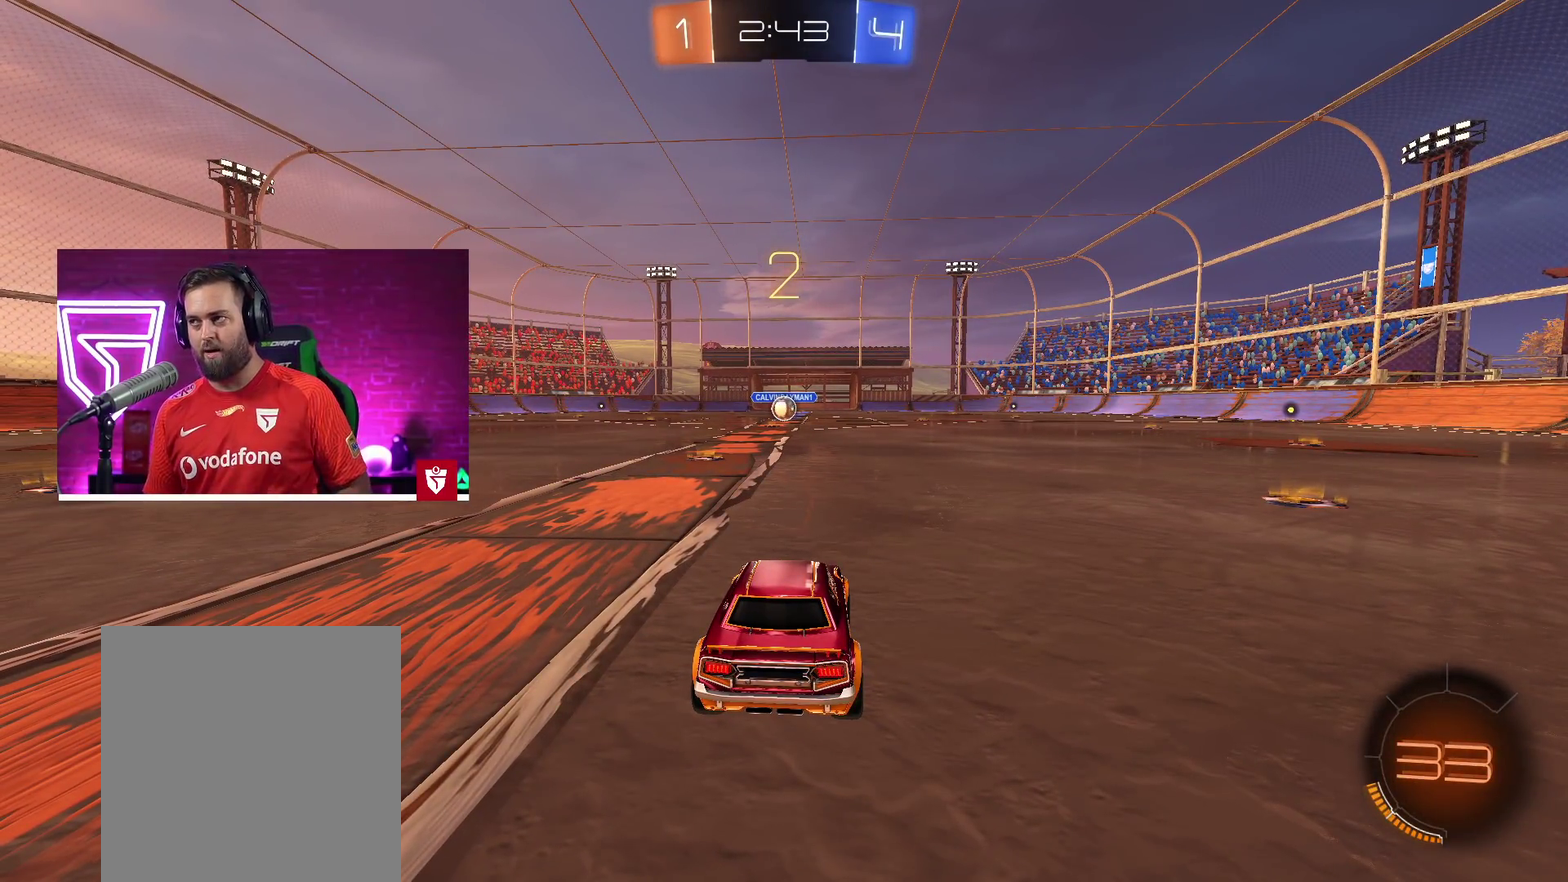
{"buttons": ["CROSS", "R2"], "left_stick": "center", "right_stick": "center", "events": [[200, "R2", "down"], [233, "CROSS", "down"]]}
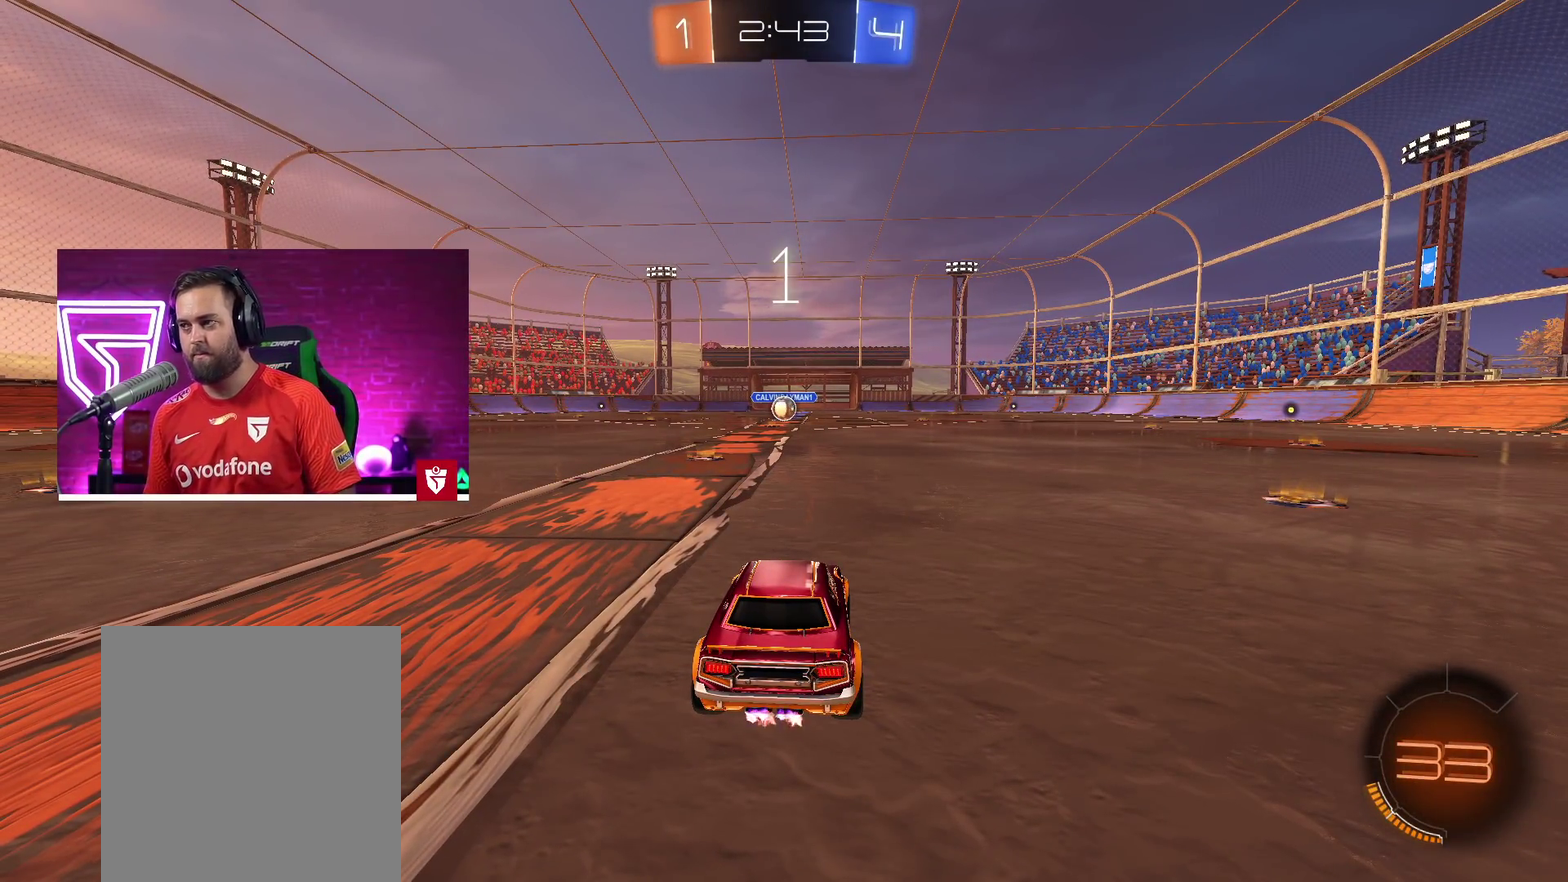
{"buttons": ["CROSS", "R2"], "left_stick": "center", "right_stick": "center", "events": []}
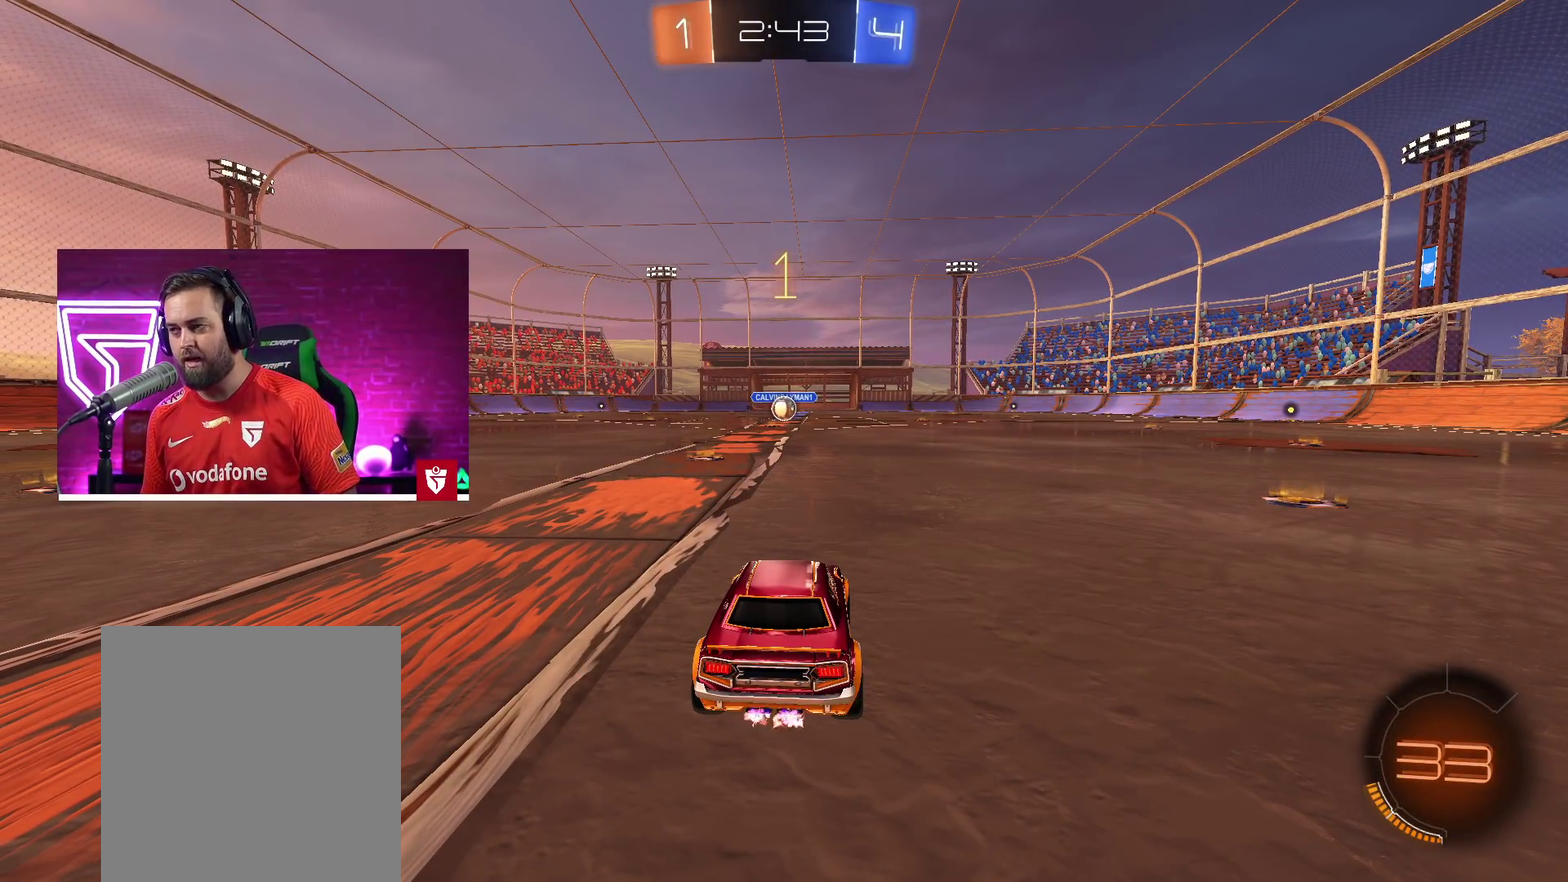
{"buttons": ["CROSS", "R2"], "left_stick": "left", "right_stick": "center", "events": [[417, "left_stick", "left"]]}
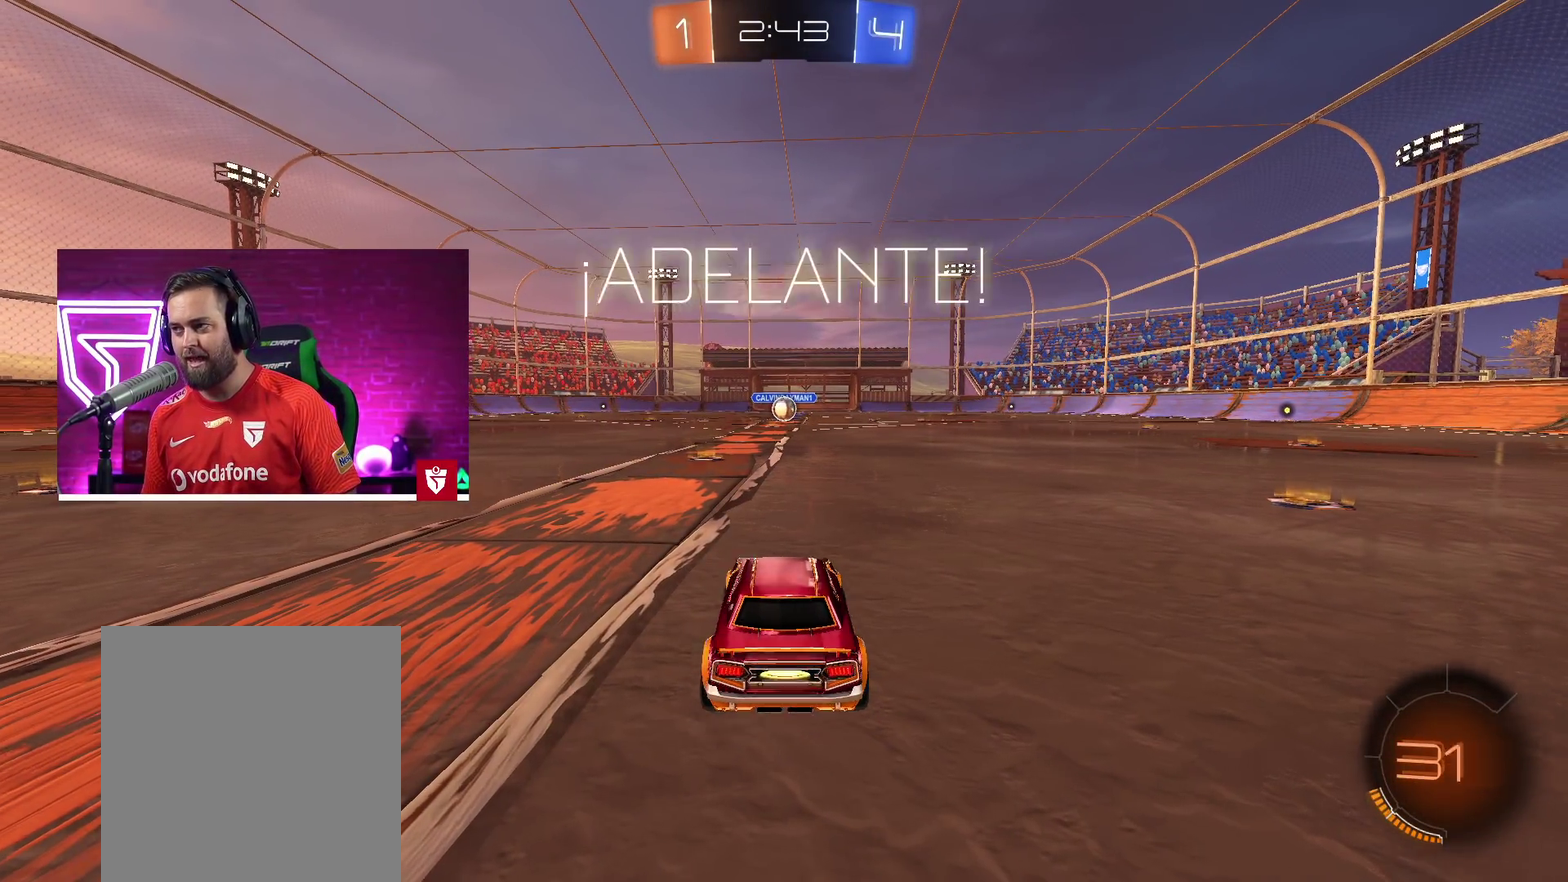
{"buttons": ["CROSS", "R2"], "left_stick": "down-left", "right_stick": "center", "events": [[17, "left_stick", "center"], [500, "left_stick", "down-left"]]}
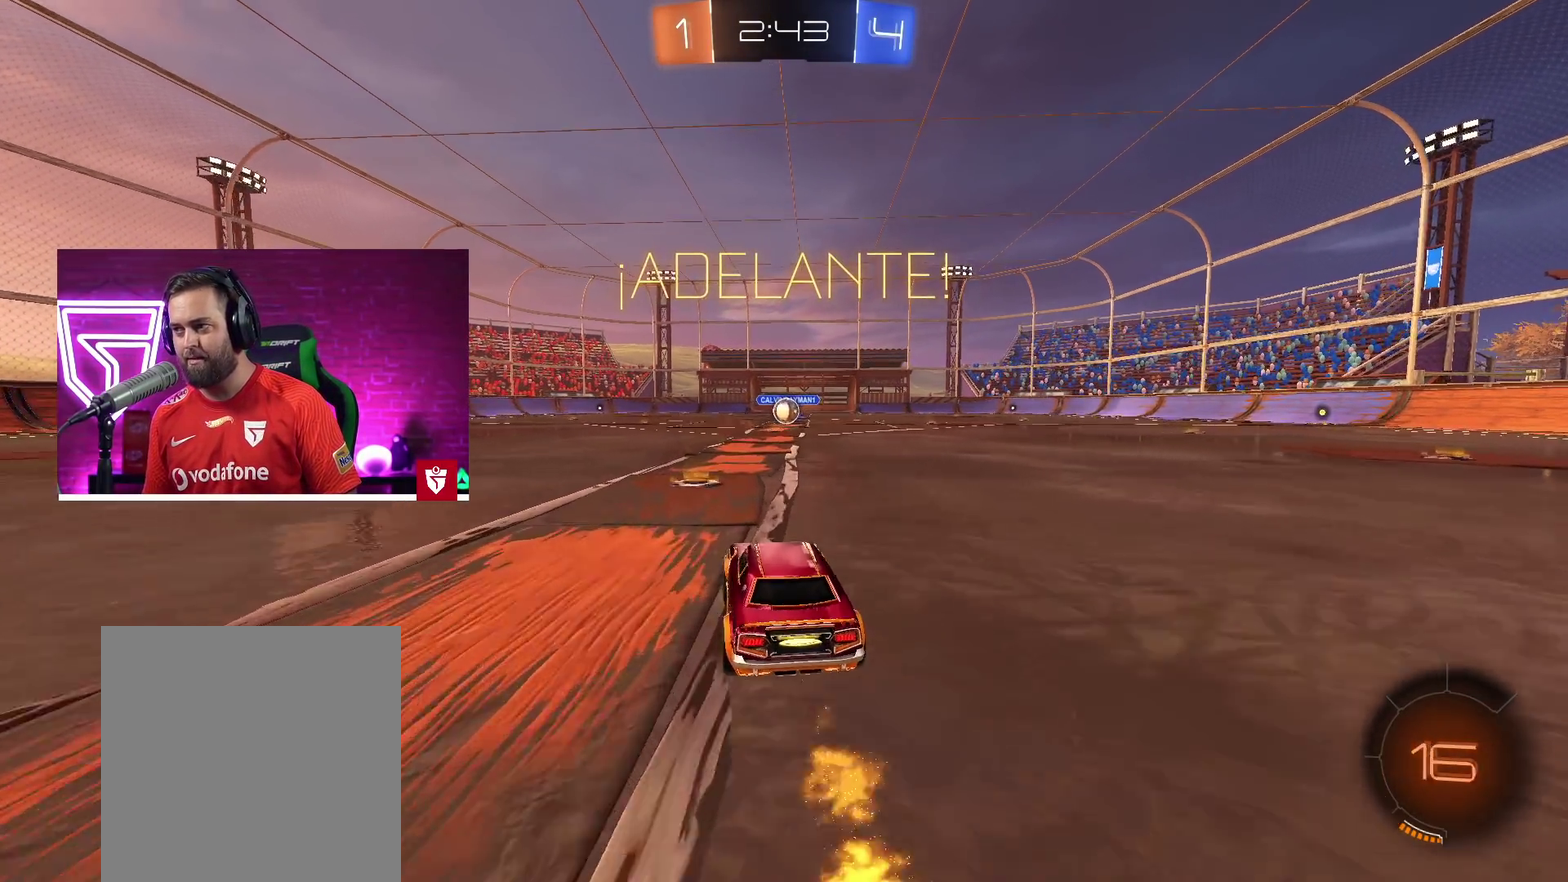
{"buttons": ["R2"], "left_stick": "center", "right_stick": "center"}
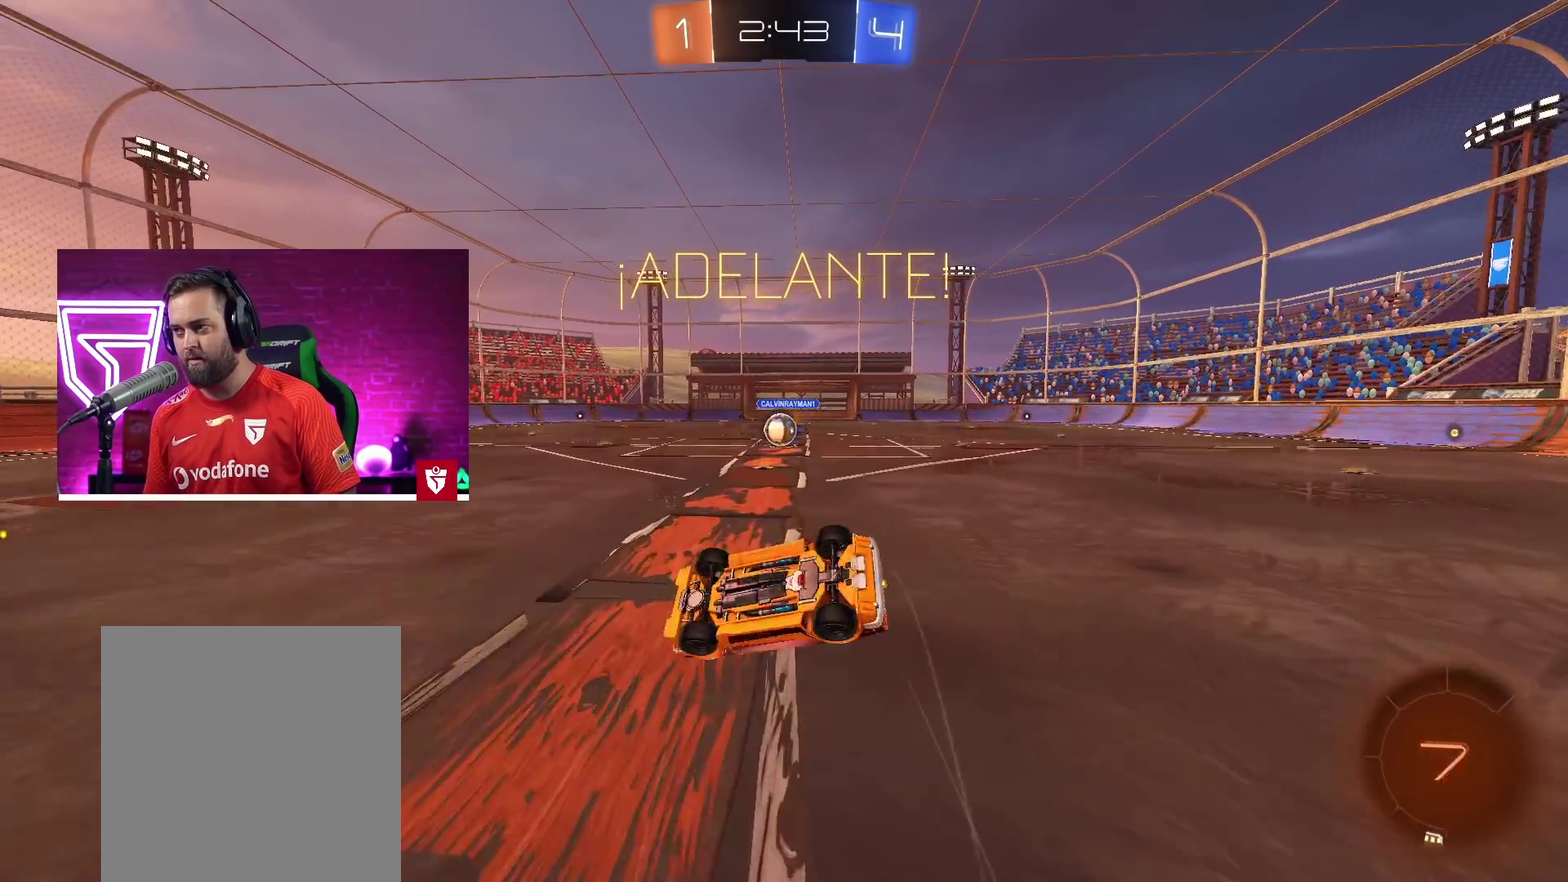
{"buttons": ["R2"], "left_stick": "center", "right_stick": "center", "events": []}
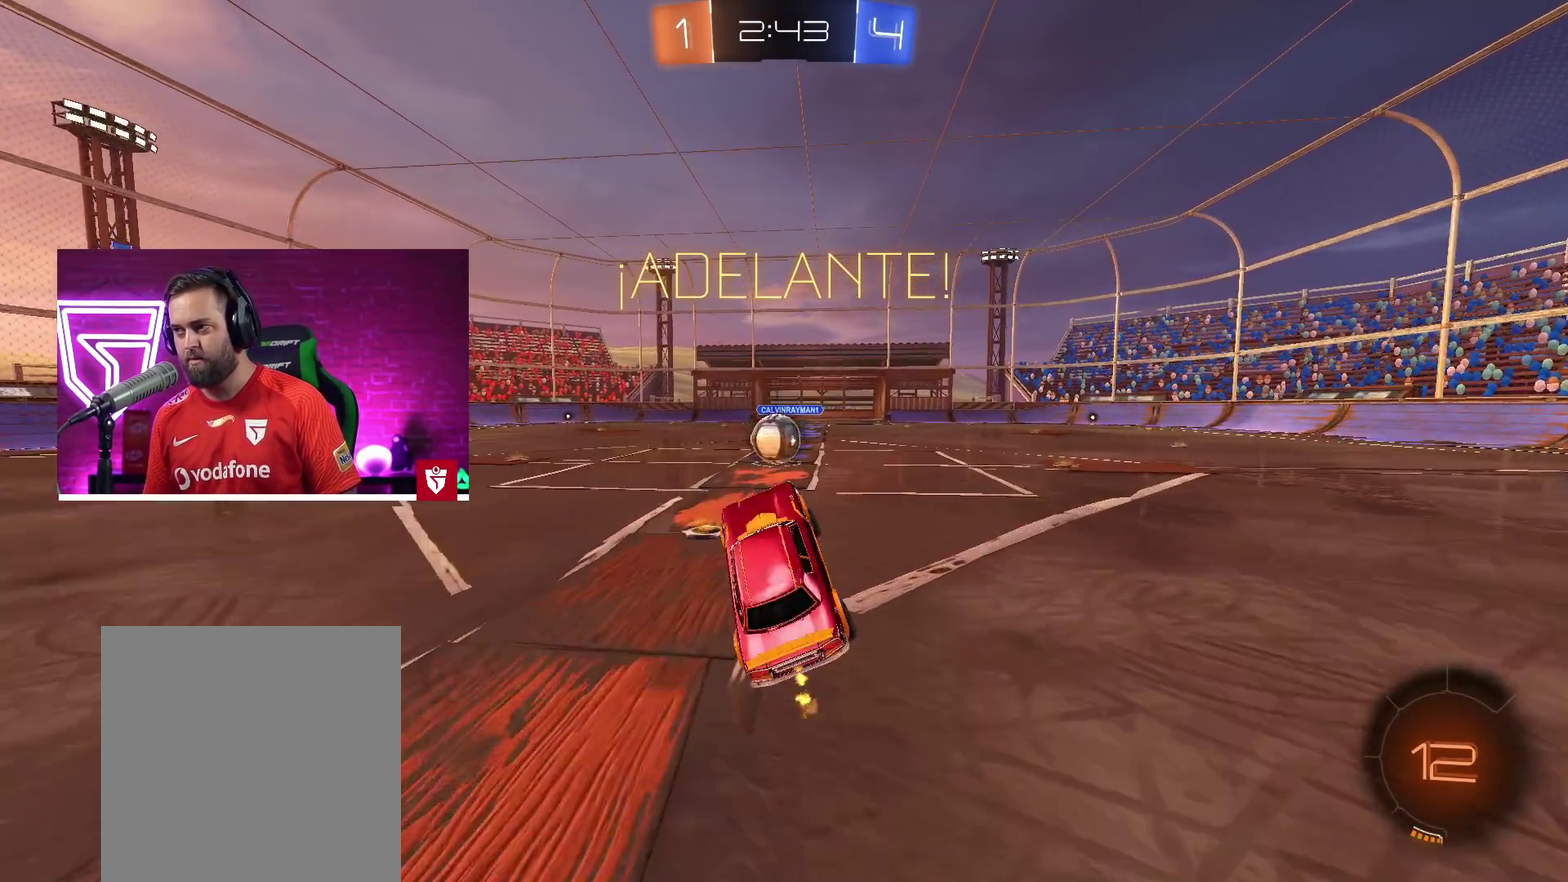
{"buttons": ["SQUARE", "R2"], "left_stick": "up-right", "right_stick": "center"}
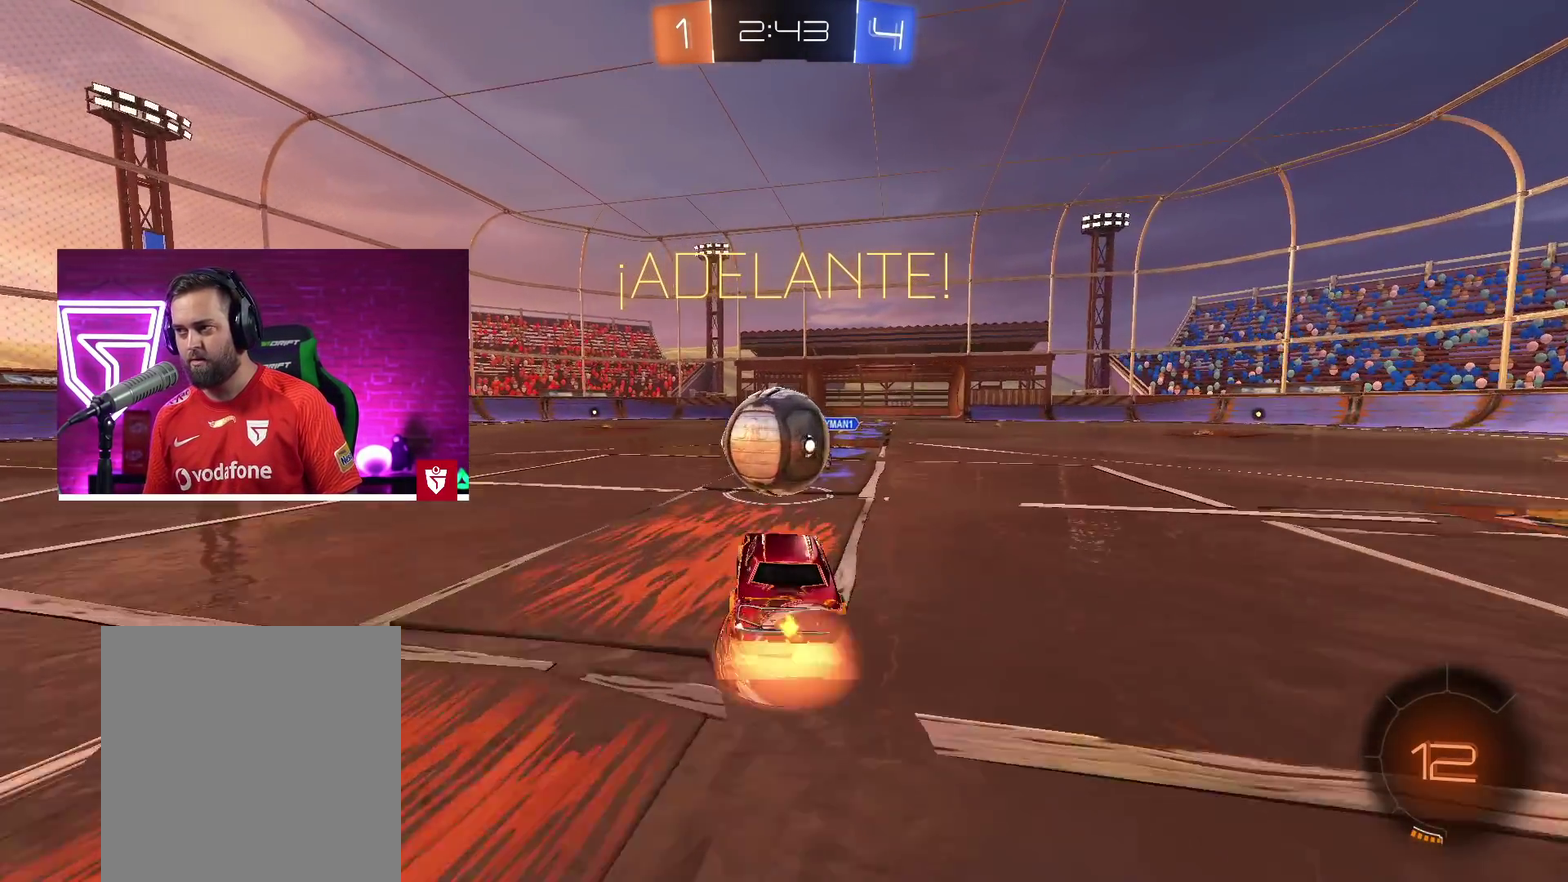
{"buttons": ["R2"], "left_stick": "left", "right_stick": "center"}
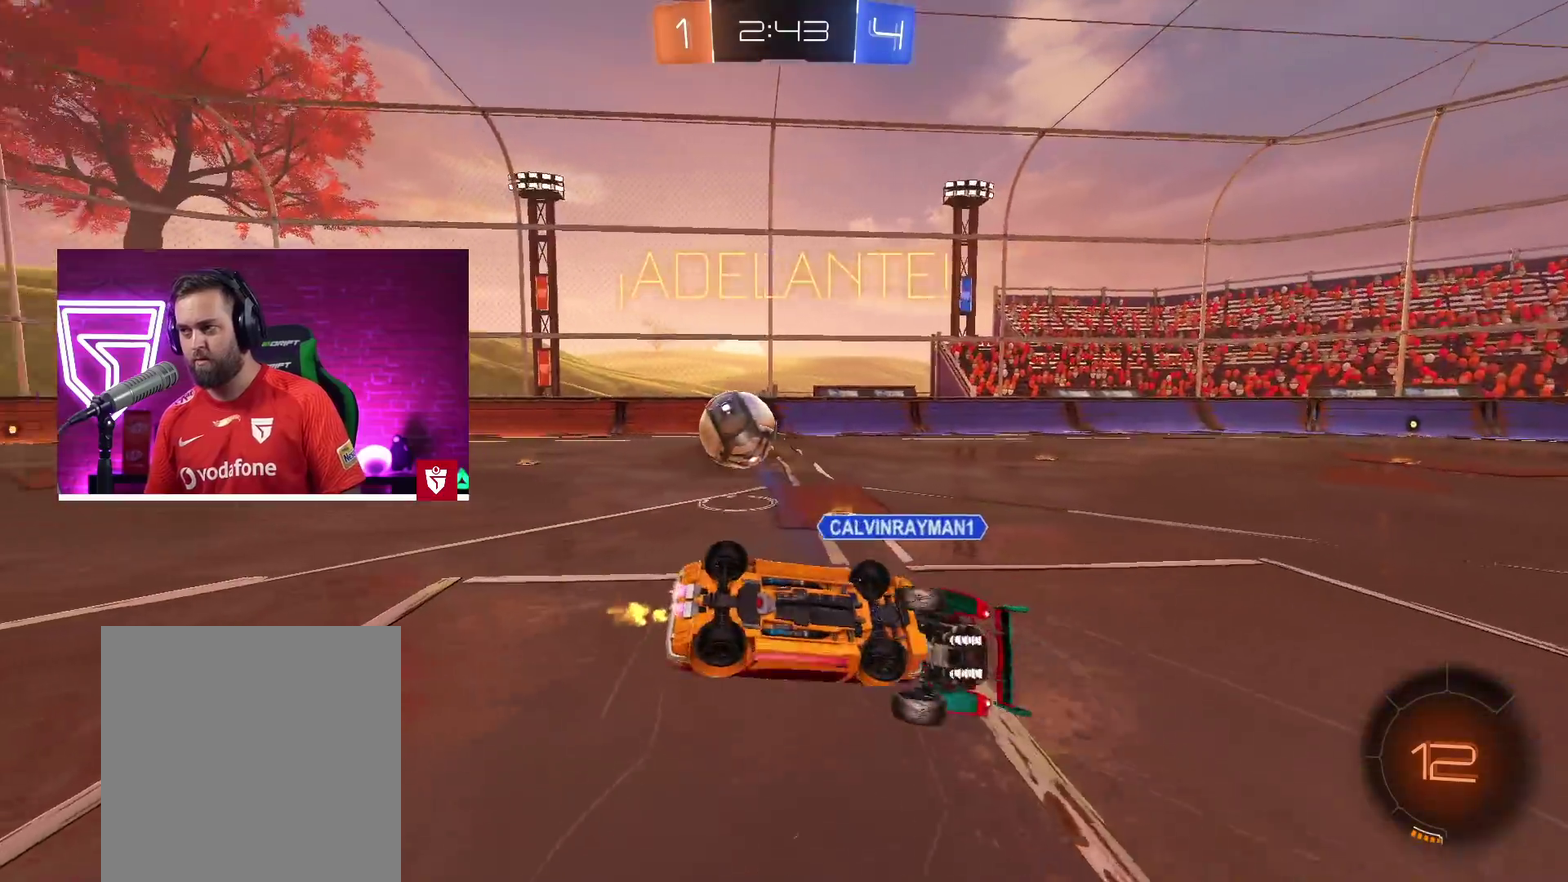
{"buttons": ["R2"], "left_stick": "center", "right_stick": "center", "events": [[367, "left_stick", "center"]]}
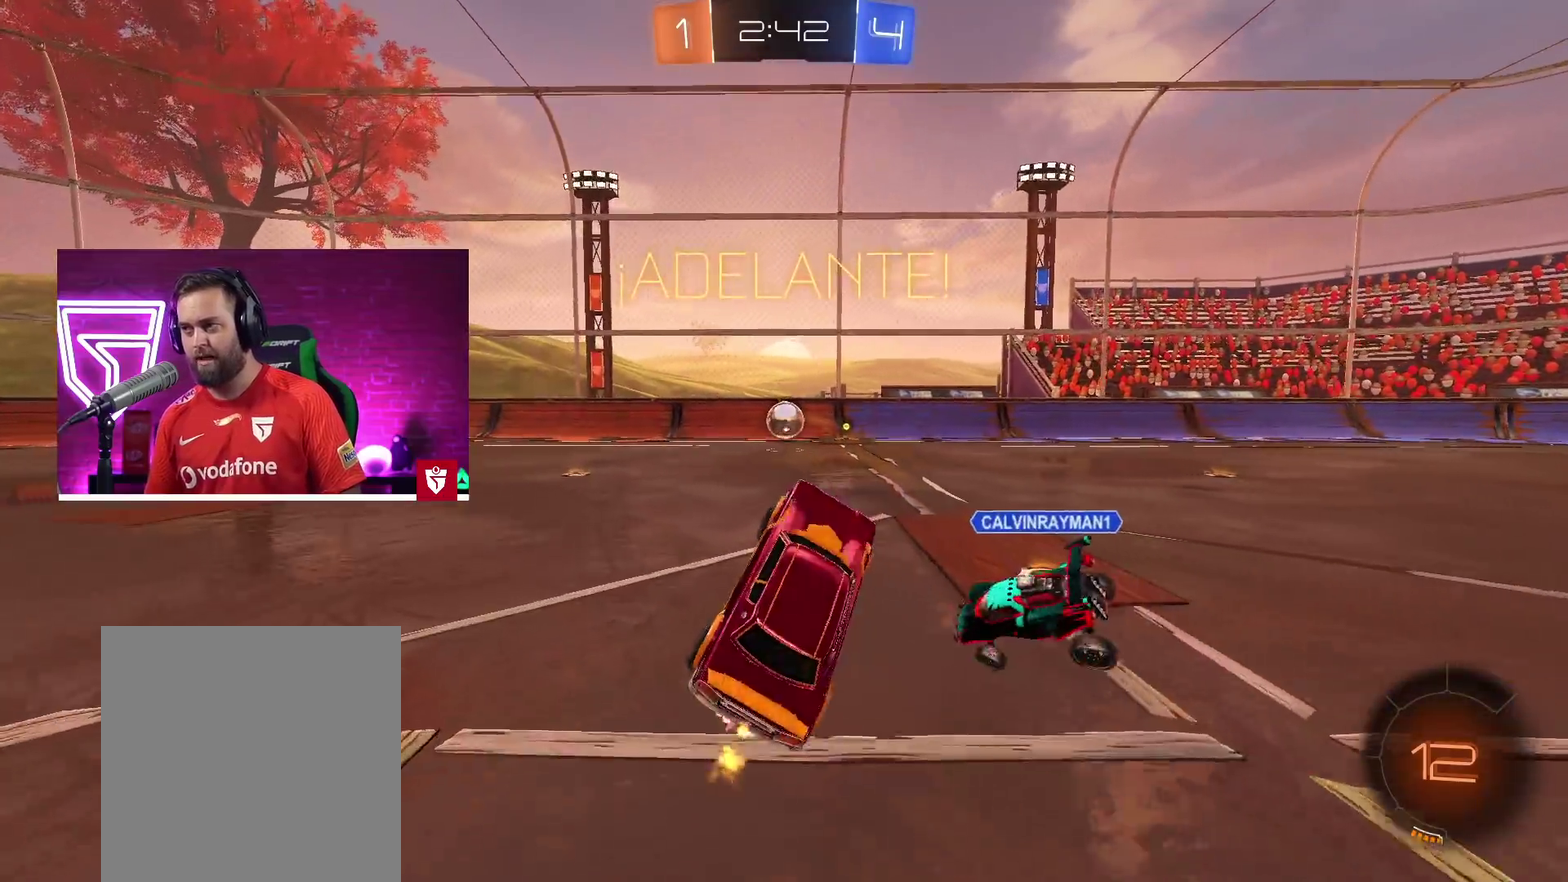
{"buttons": ["R2"], "left_stick": "left", "right_stick": "center", "events": [[67, "left_stick", "left"], [167, "left_stick", "center"], [267, "left_stick", "left"]]}
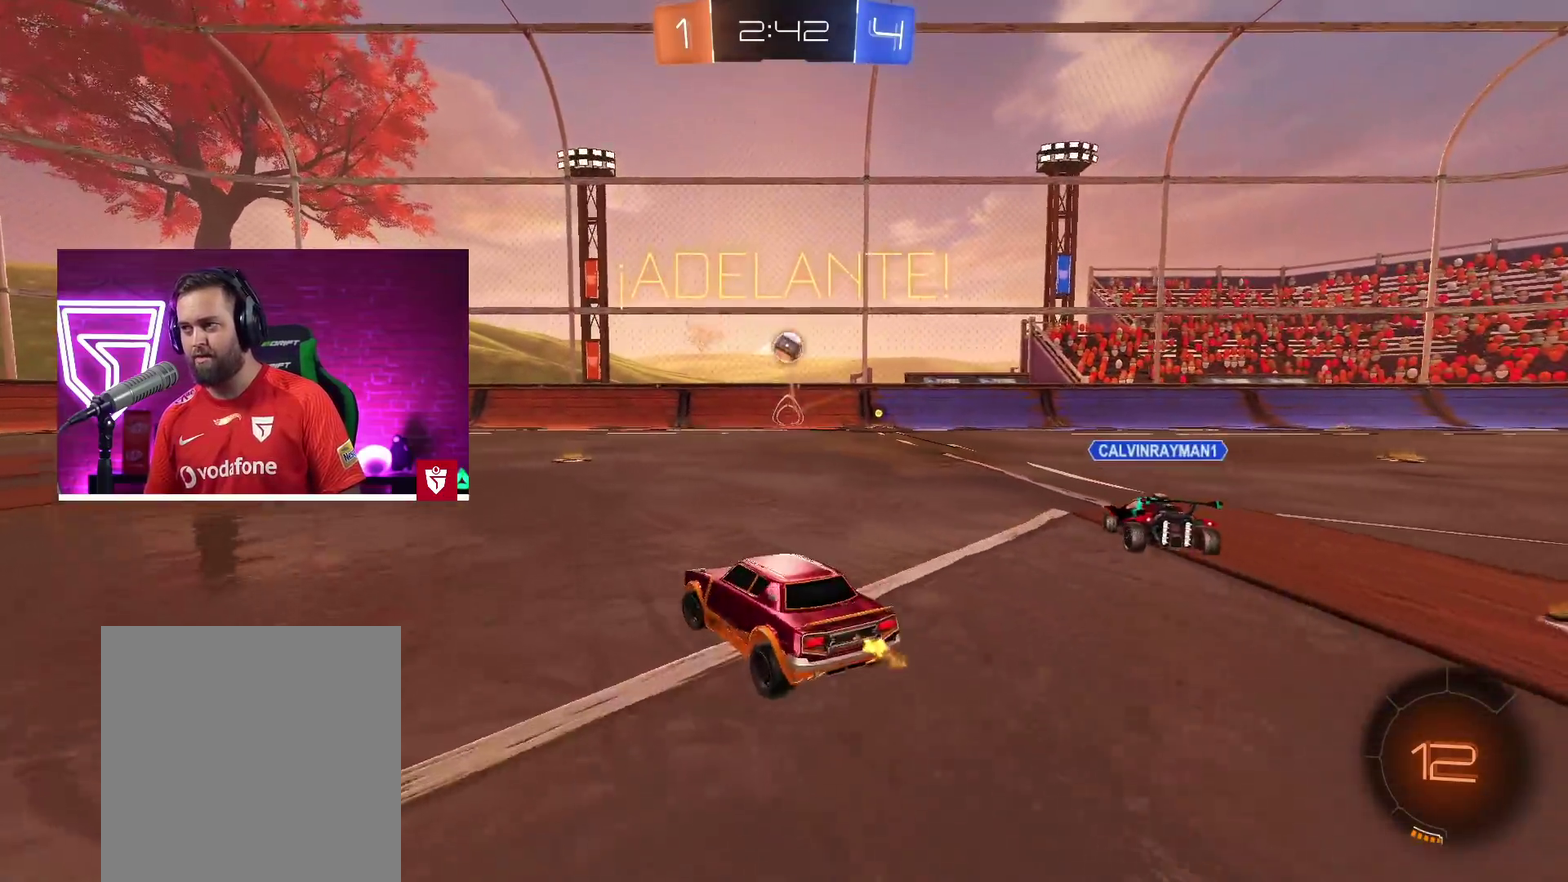
{"buttons": ["R2"], "left_stick": "left", "right_stick": "center", "events": [[350, "left_stick", "center"], [483, "left_stick", "left"]]}